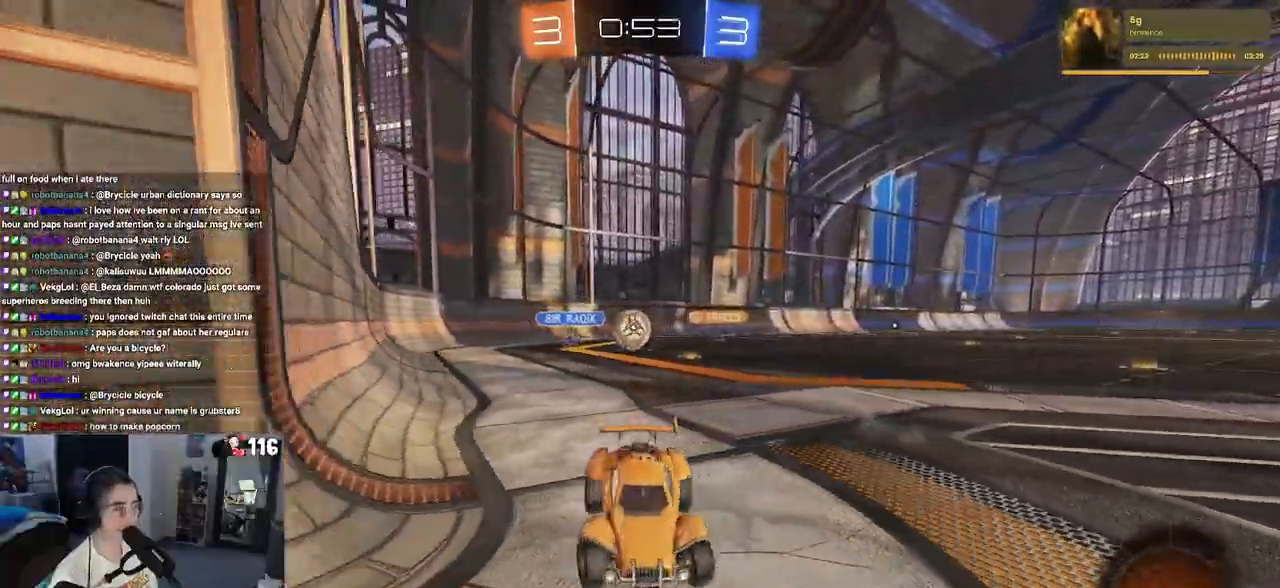
Gameplay with a controller (PlayStation layout); each line is a JSON object with the inputs held at the frame after it. "events" lists button and stick changes between this image and that frame as [ms after this image, input, new state], when the widget could be followed in between.
{"buttons": ["R2"], "left_stick": "right", "right_stick": "center", "events": [[50, "SQUARE", "up"], [400, "left_stick", "center"], [483, "left_stick", "right"]]}
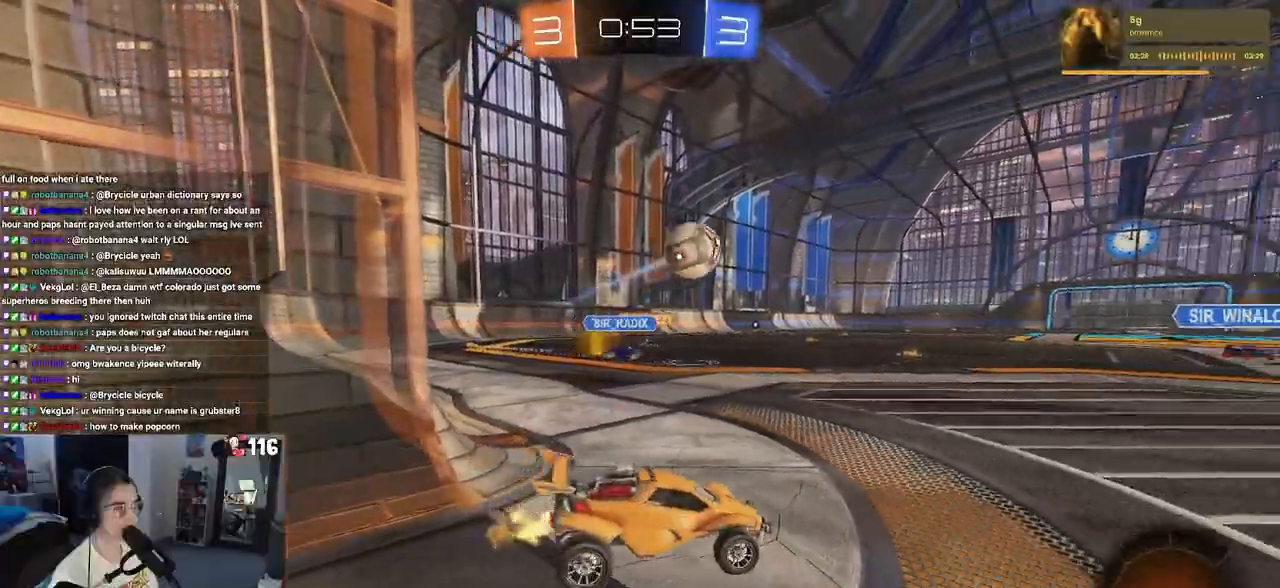
{"buttons": ["R2"], "left_stick": "right", "right_stick": "center", "events": [[33, "R1", "down"], [117, "R1", "up"]]}
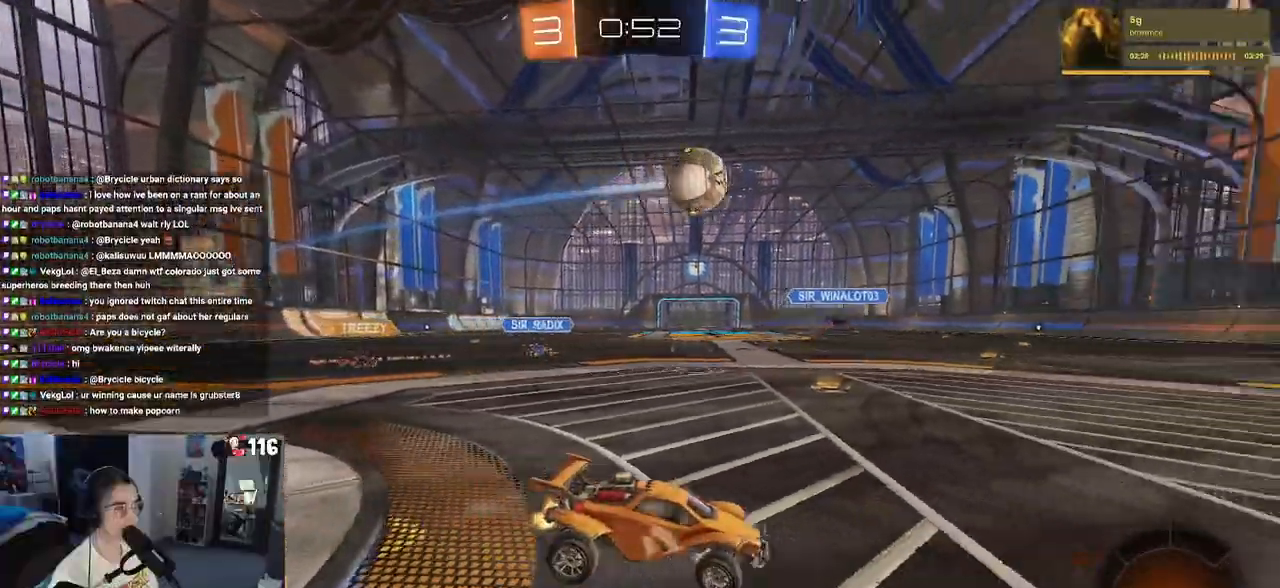
{"buttons": ["R1", "R2"], "left_stick": "center", "right_stick": "center", "events": [[50, "left_stick", "center"], [117, "left_stick", "left"], [267, "R1", "down"], [383, "left_stick", "center"]]}
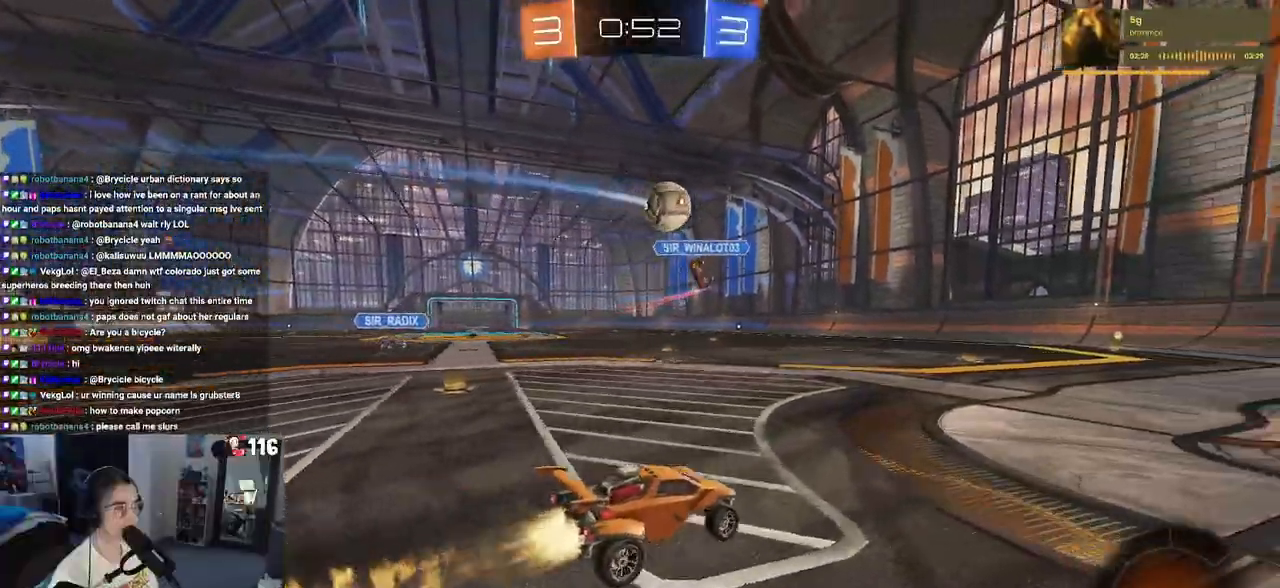
{"buttons": ["R2"], "left_stick": "left", "right_stick": "center", "events": [[167, "R1", "up"], [467, "left_stick", "left"]]}
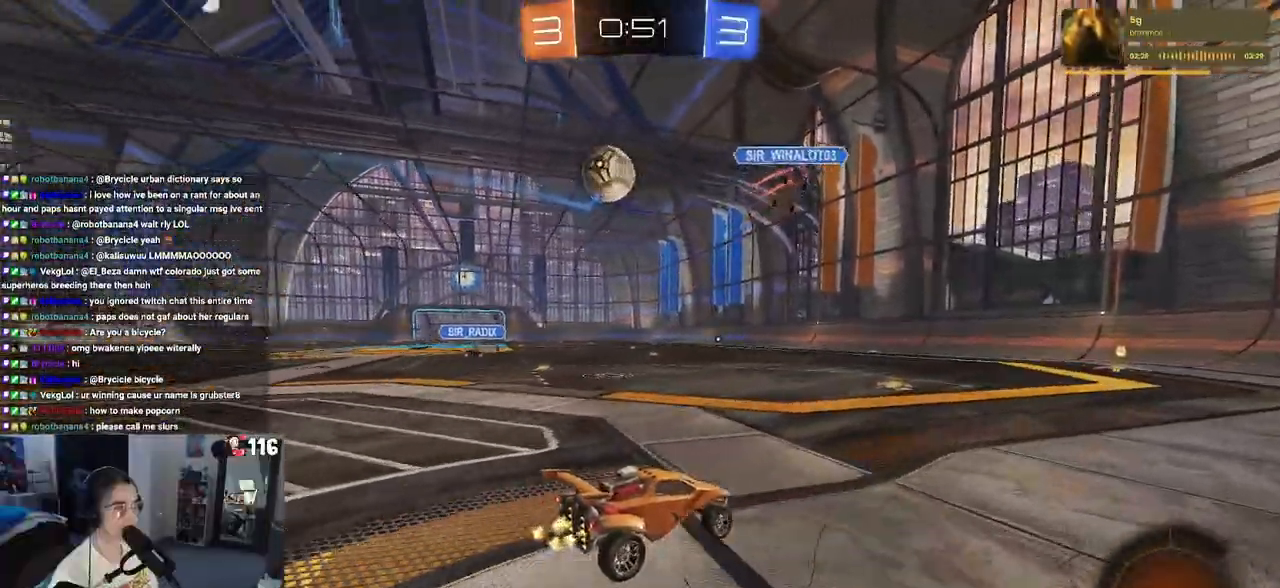
{"buttons": ["R2"], "left_stick": "left", "right_stick": "center", "events": [[67, "L2", "down"], [67, "R2", "up"], [250, "R2", "down"], [350, "L2", "up"]]}
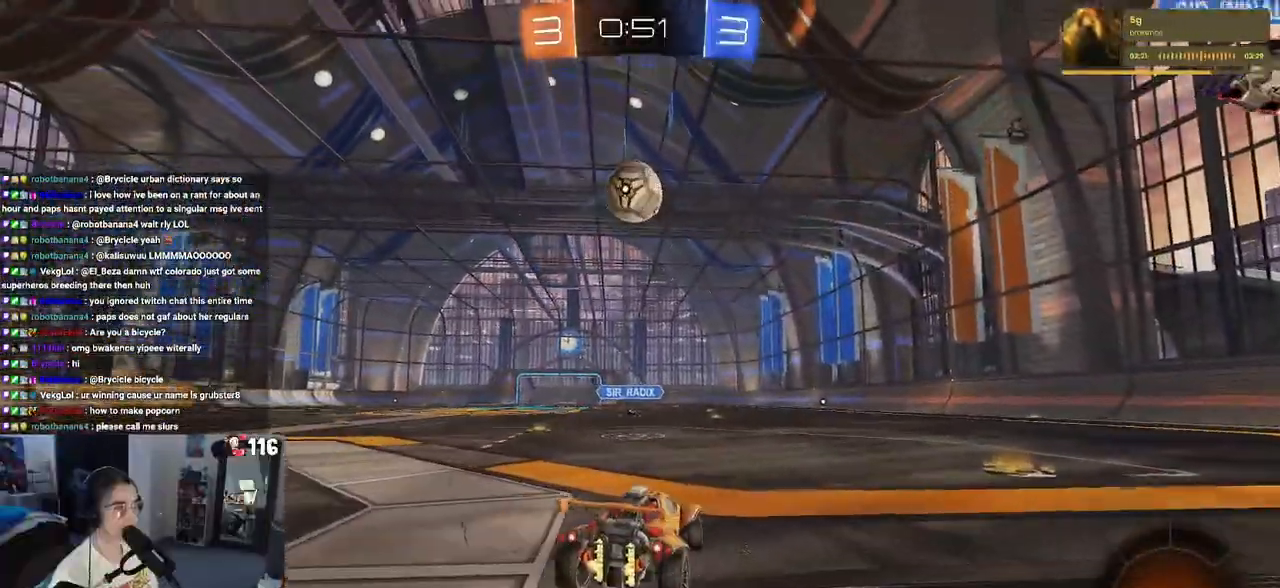
{"buttons": ["R1", "R2"], "left_stick": "right", "right_stick": "center", "events": [[33, "left_stick", "center"], [150, "R1", "down"], [167, "CROSS", "down"], [200, "left_stick", "down"], [317, "left_stick", "center"], [350, "CROSS", "up"], [450, "left_stick", "right"]]}
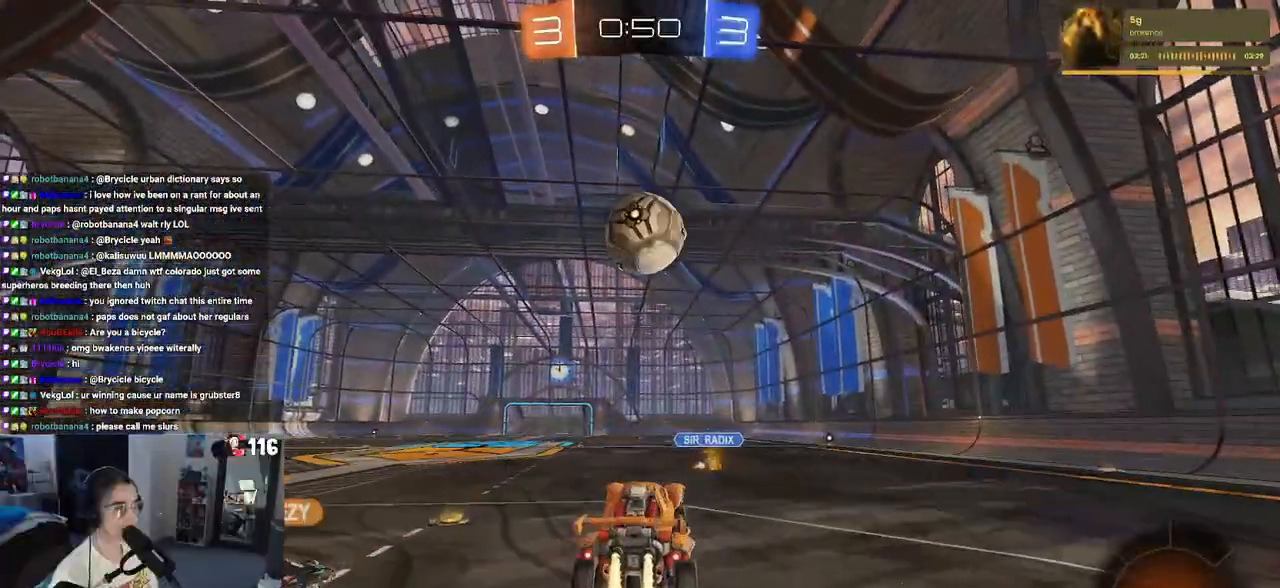
{"buttons": ["TRIANGLE", "R1", "R2"], "left_stick": "center", "right_stick": "center", "events": [[67, "left_stick", "center"], [100, "R1", "up"], [200, "CROSS", "down"], [300, "R1", "down"], [333, "CROSS", "up"], [383, "left_stick", "up"], [450, "TRIANGLE", "down"], [467, "left_stick", "center"]]}
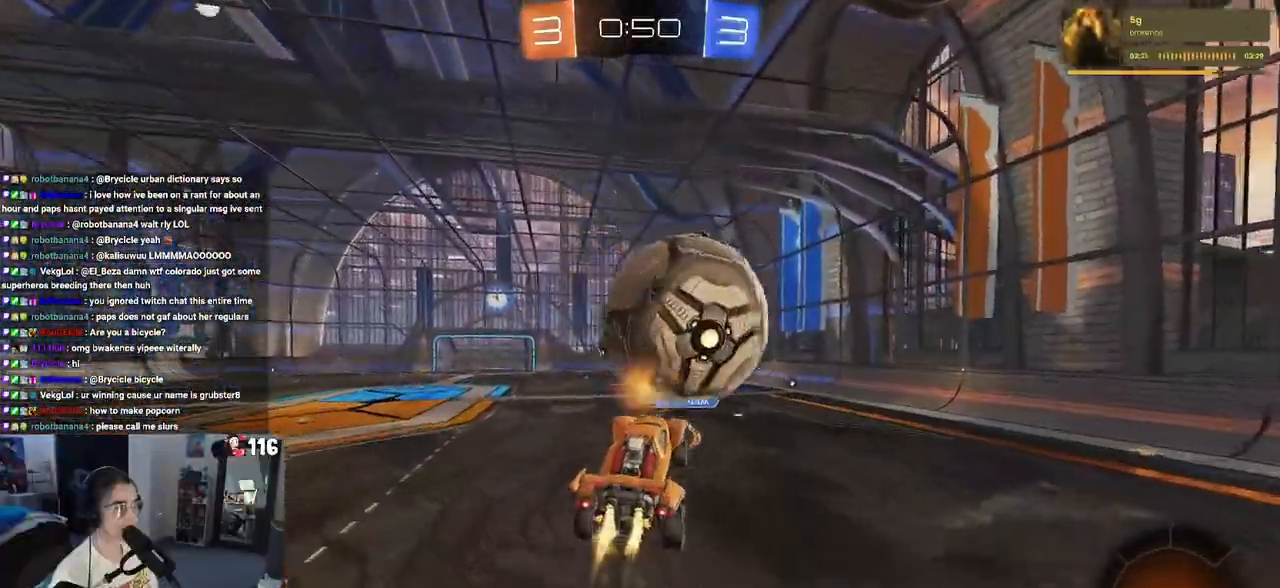
{"buttons": ["R2"], "left_stick": "up", "right_stick": "center", "events": [[17, "R1", "up"], [50, "TRIANGLE", "up"], [400, "left_stick", "up"]]}
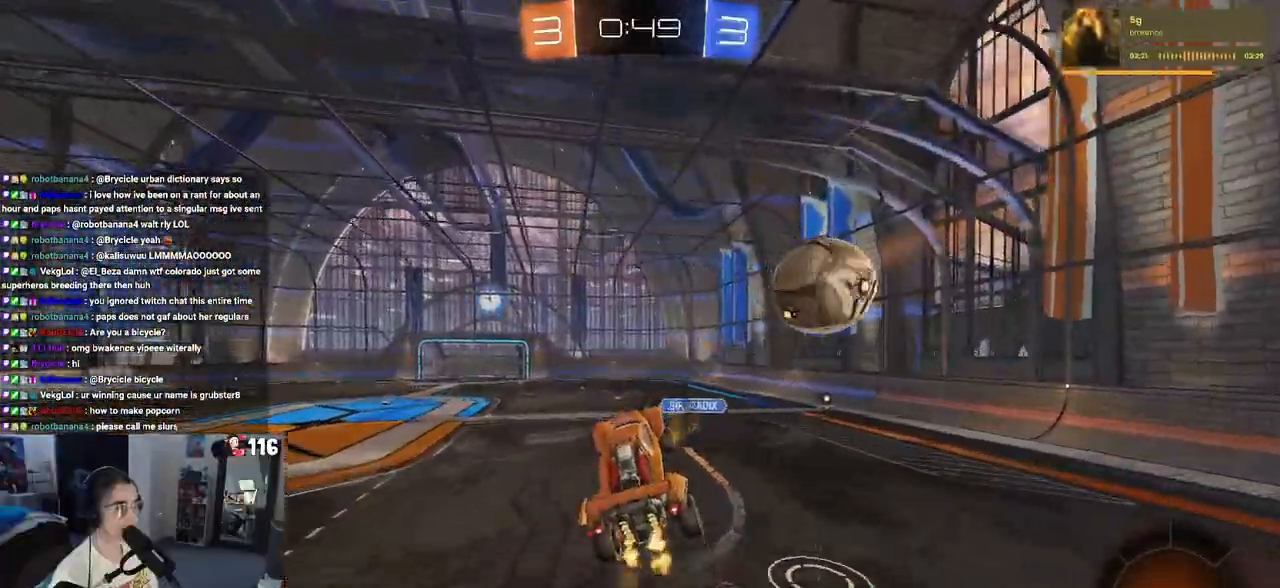
{"buttons": ["R2"], "left_stick": "center", "right_stick": "center", "events": [[83, "left_stick", "center"], [267, "left_stick", "right"], [283, "SQUARE", "down"], [383, "SQUARE", "up"], [433, "left_stick", "center"]]}
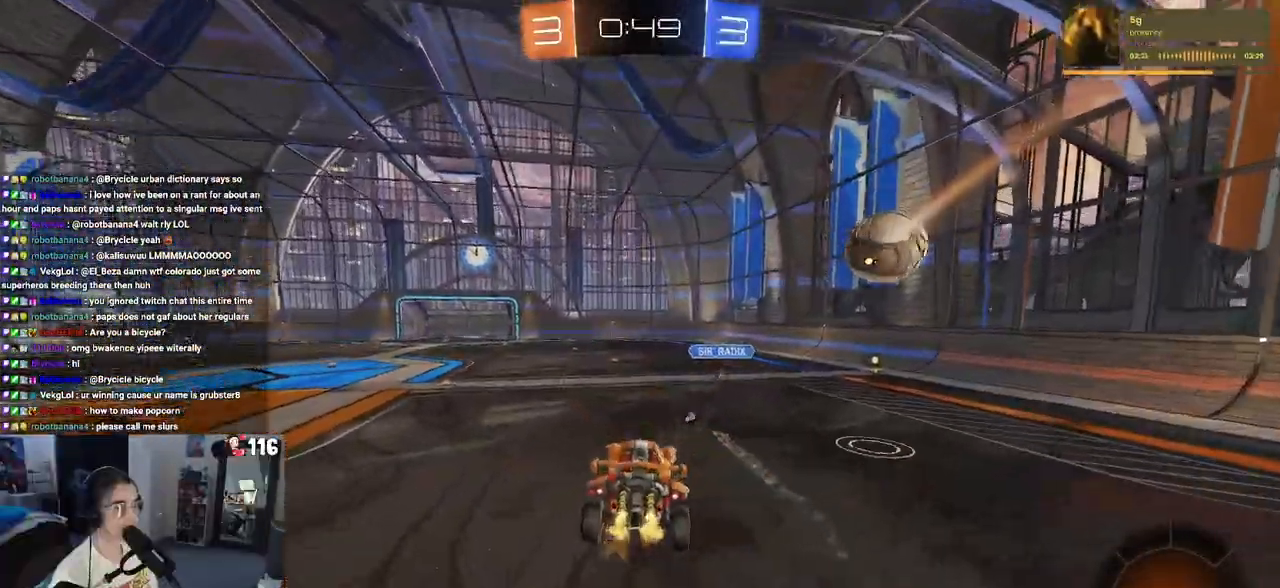
{"buttons": ["R2"], "left_stick": "right", "right_stick": "center", "events": [[17, "TRIANGLE", "down"], [133, "TRIANGLE", "up"], [283, "left_stick", "right"]]}
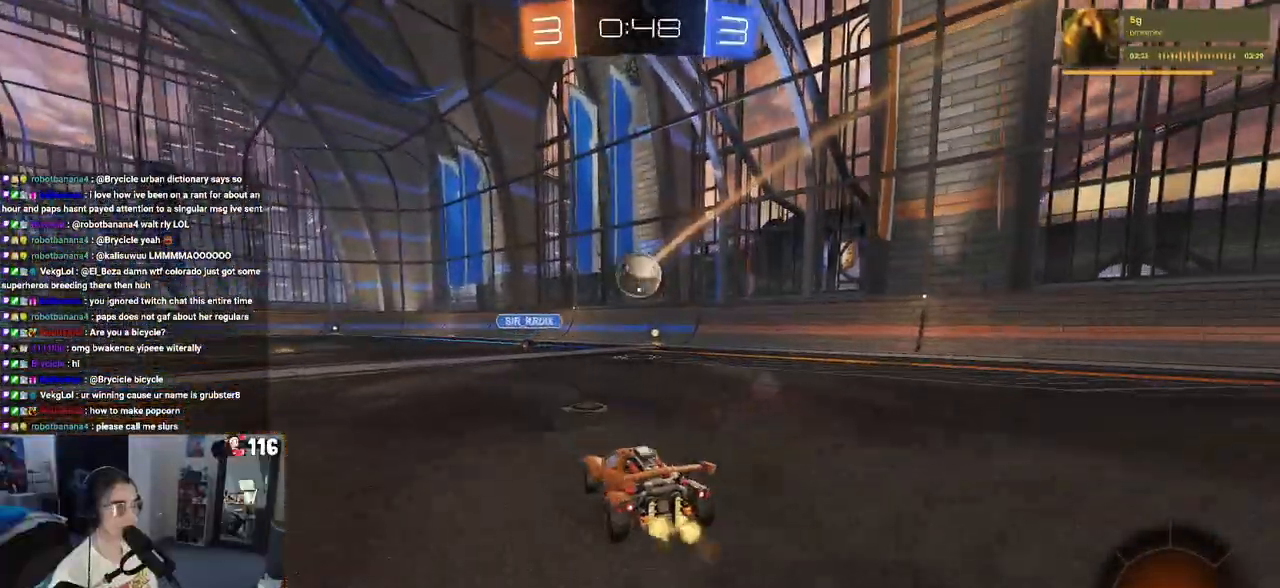
{"buttons": ["R2"], "left_stick": "center", "right_stick": "center", "events": [[67, "left_stick", "center"], [183, "R1", "down"], [233, "left_stick", "right"], [450, "left_stick", "center"], [500, "R1", "up"]]}
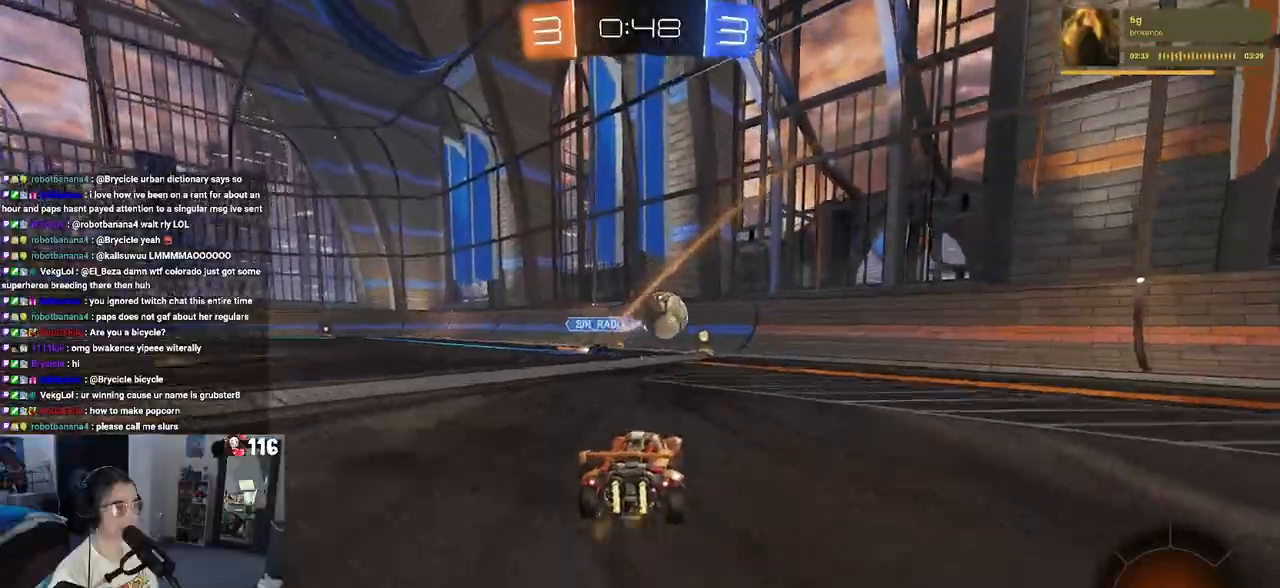
{"buttons": ["SQUARE", "R2"], "left_stick": "right", "right_stick": "center", "events": [[250, "left_stick", "right"], [450, "SQUARE", "down"]]}
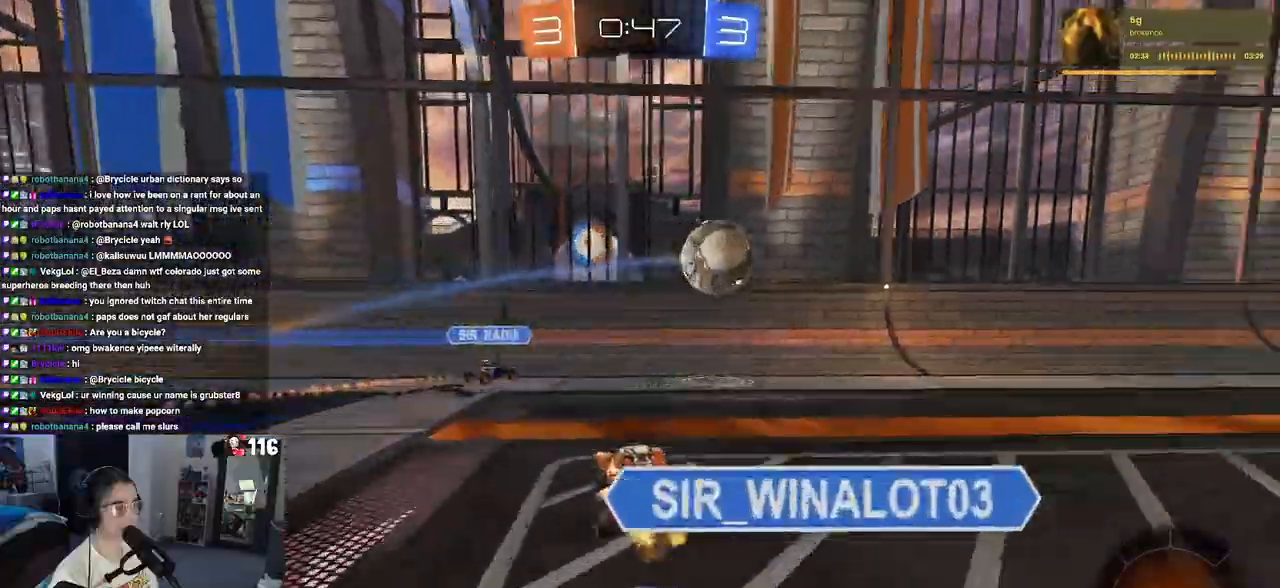
{"buttons": ["R2"], "left_stick": "right", "right_stick": "center", "events": [[67, "SQUARE", "up"]]}
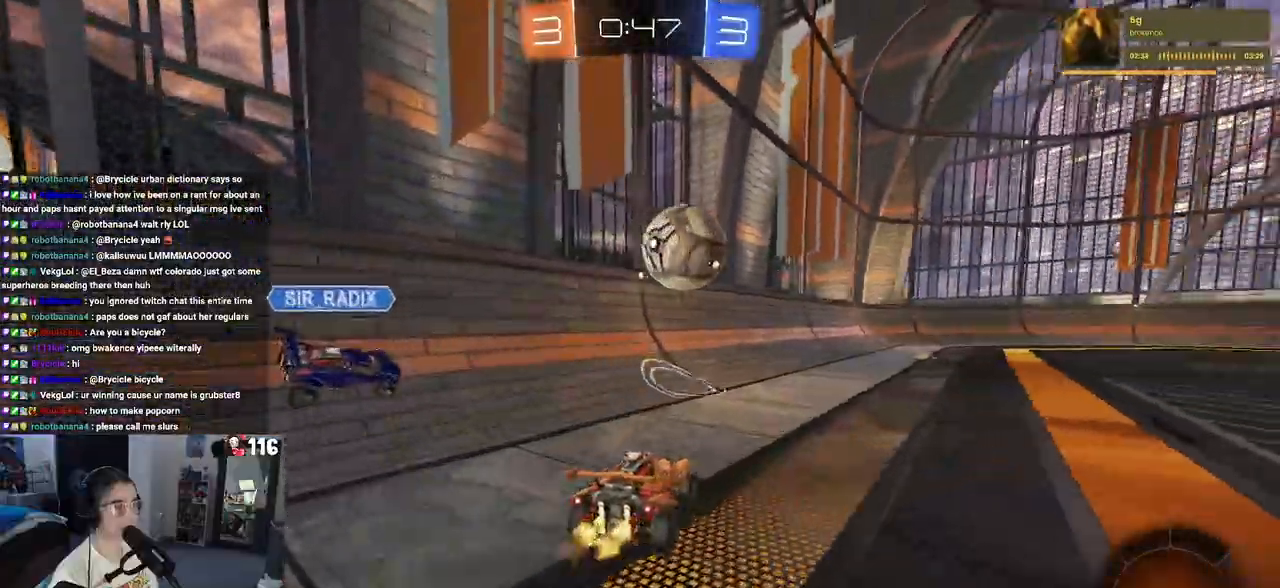
{"buttons": ["R2"], "left_stick": "center", "right_stick": "center", "events": [[17, "CROSS", "down"], [17, "left_stick", "center"], [83, "R1", "down"], [100, "CROSS", "up"], [150, "left_stick", "up-right"], [217, "CROSS", "down"], [333, "R1", "up"], [350, "CROSS", "up"], [433, "left_stick", "center"]]}
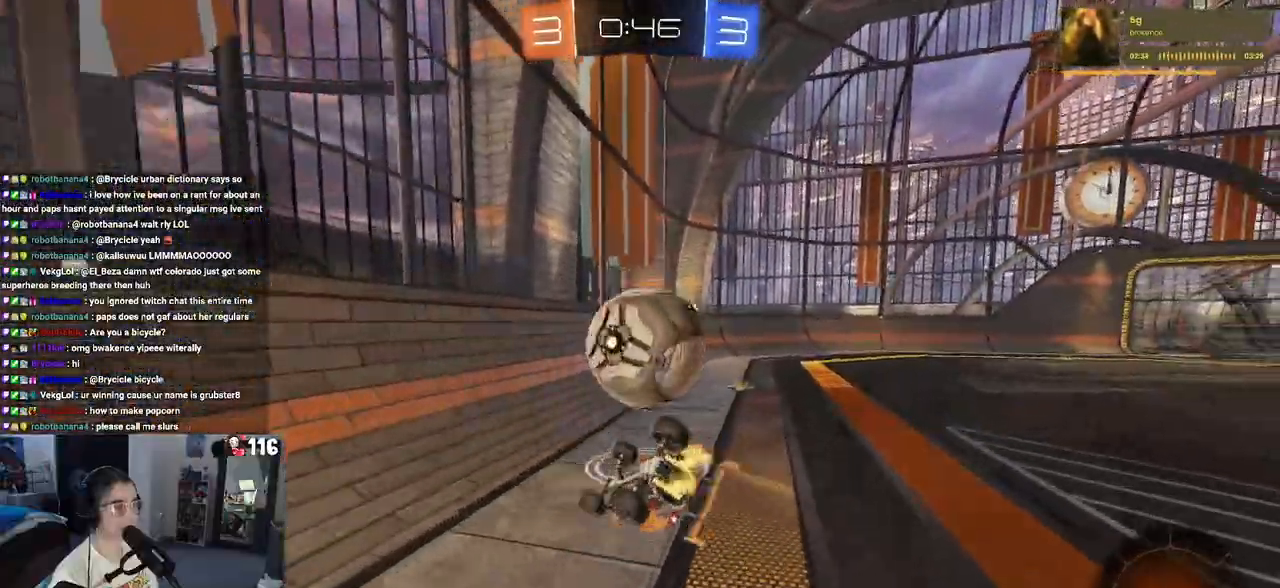
{"buttons": ["R2"], "left_stick": "center", "right_stick": "center", "events": []}
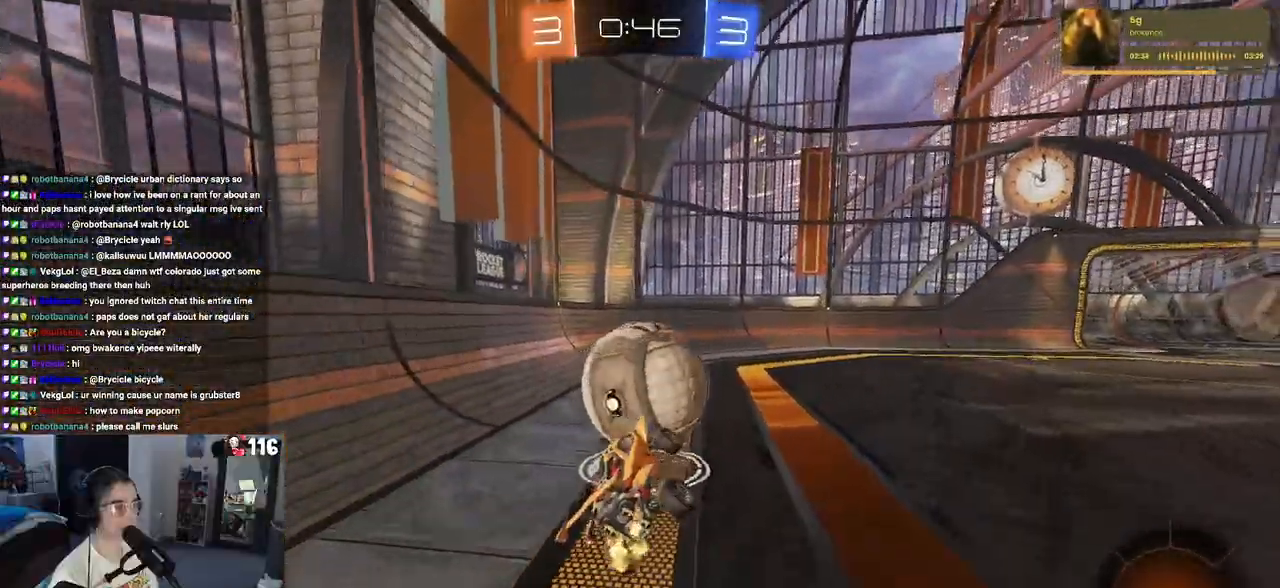
{"buttons": ["CROSS", "R2"], "left_stick": "up-right", "right_stick": "center", "events": [[433, "CROSS", "down"], [450, "left_stick", "up-right"]]}
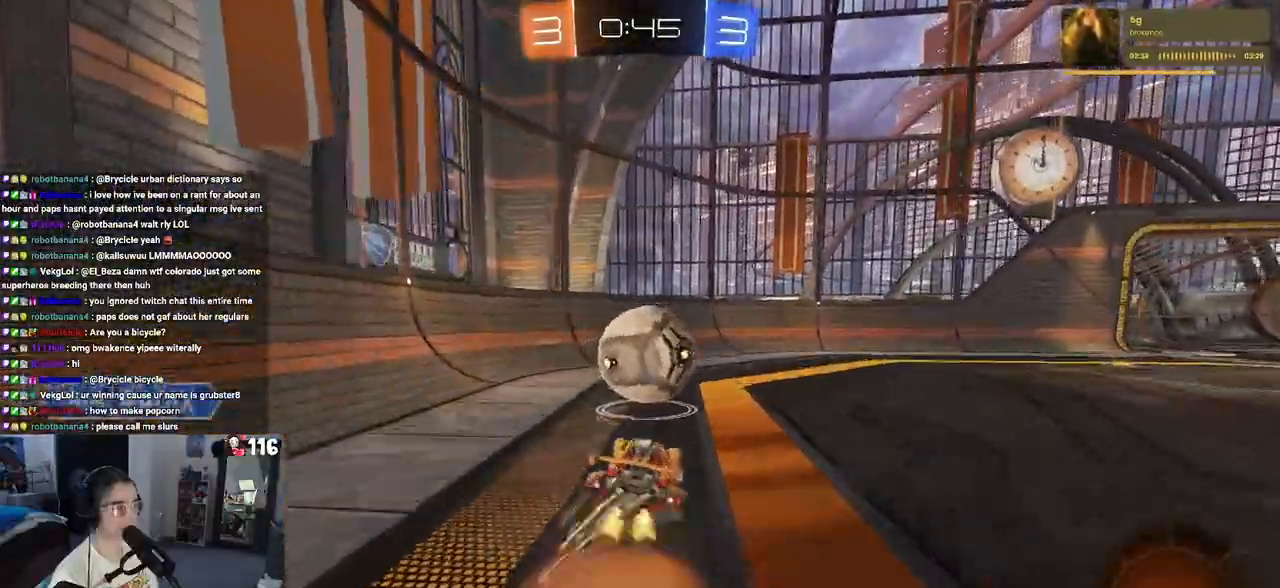
{"buttons": [], "left_stick": "center", "right_stick": "center", "events": [[17, "CROSS", "up"], [67, "CROSS", "down"], [217, "CROSS", "up"], [267, "left_stick", "center"], [300, "R2", "up"]]}
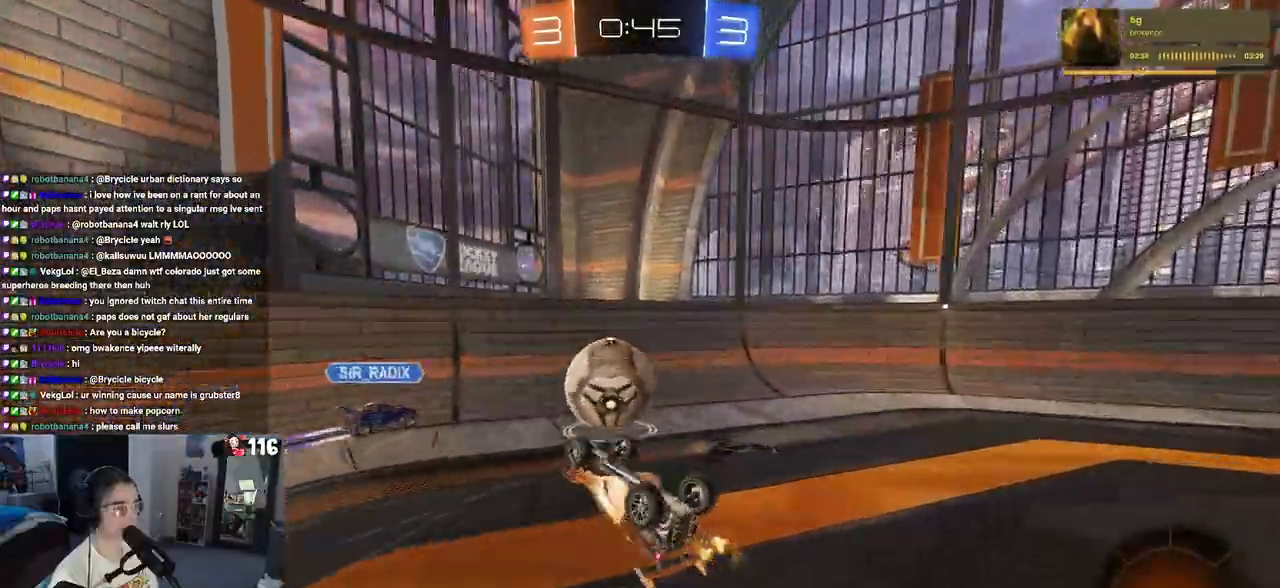
{"buttons": ["R2"], "left_stick": "down-right", "right_stick": "center", "events": [[33, "R2", "down"], [183, "left_stick", "right"], [317, "left_stick", "center"], [483, "left_stick", "down-right"]]}
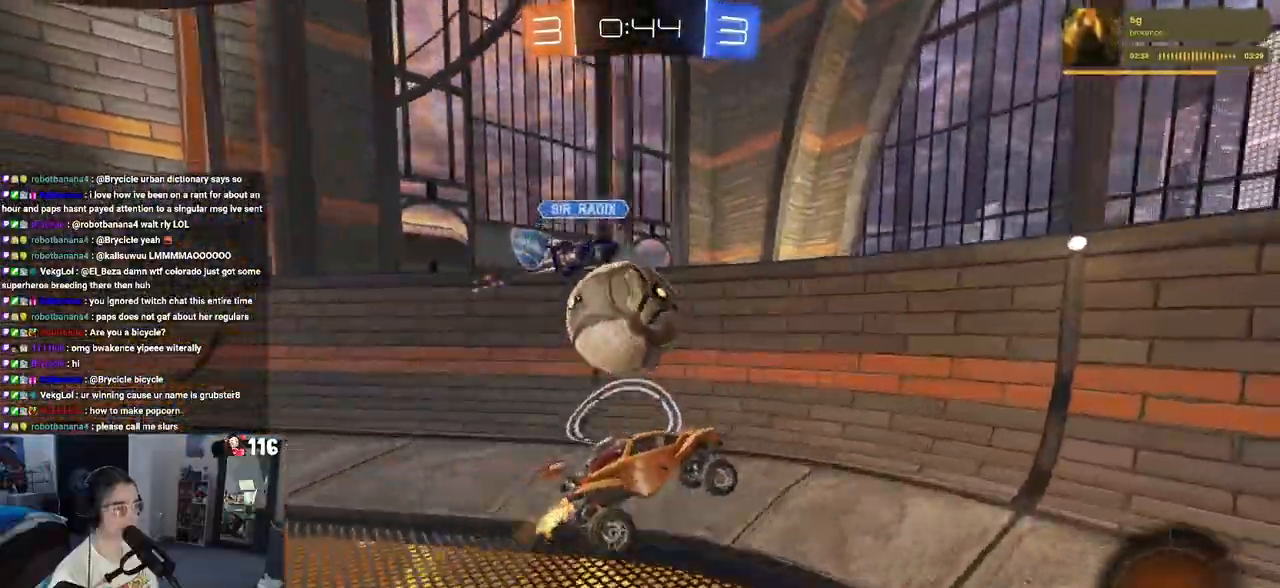
{"buttons": ["R2"], "left_stick": "center", "right_stick": "center", "events": [[283, "left_stick", "center"]]}
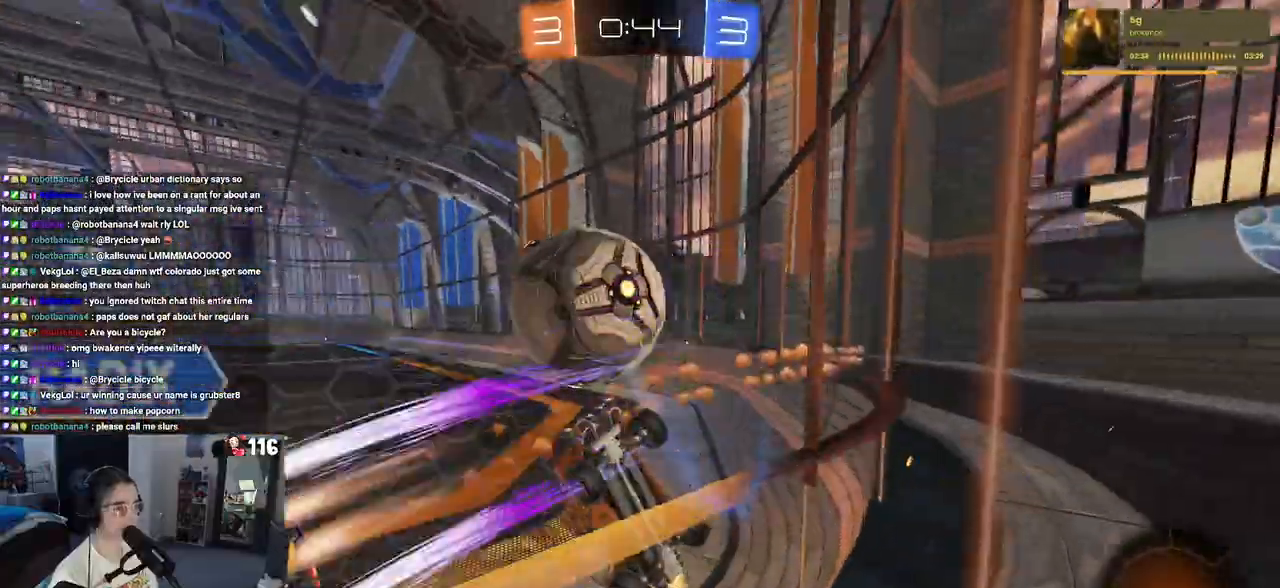
{"buttons": ["R2"], "left_stick": "down-right", "right_stick": "center", "events": [[150, "R2", "up"], [183, "L2", "down"], [267, "left_stick", "left"], [283, "R2", "down"], [333, "L2", "up"], [367, "left_stick", "down-right"]]}
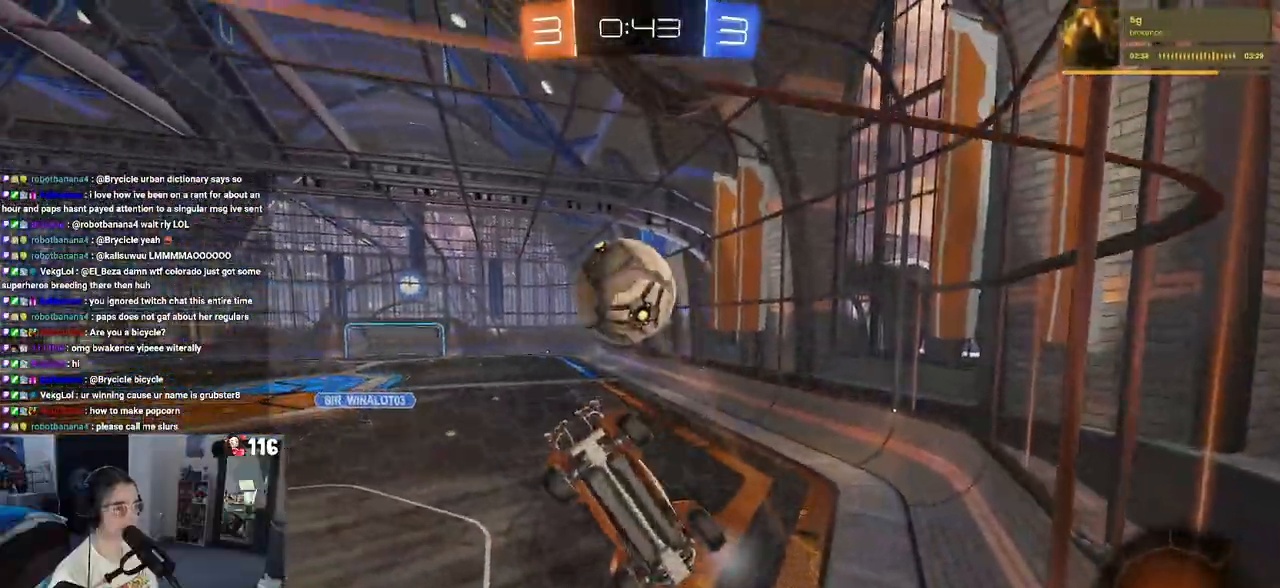
{"buttons": ["R2"], "left_stick": "right", "right_stick": "center", "events": [[17, "left_stick", "center"], [33, "CROSS", "down"], [67, "left_stick", "down"], [283, "CROSS", "up"], [300, "left_stick", "down-left"], [433, "left_stick", "center"], [483, "left_stick", "right"]]}
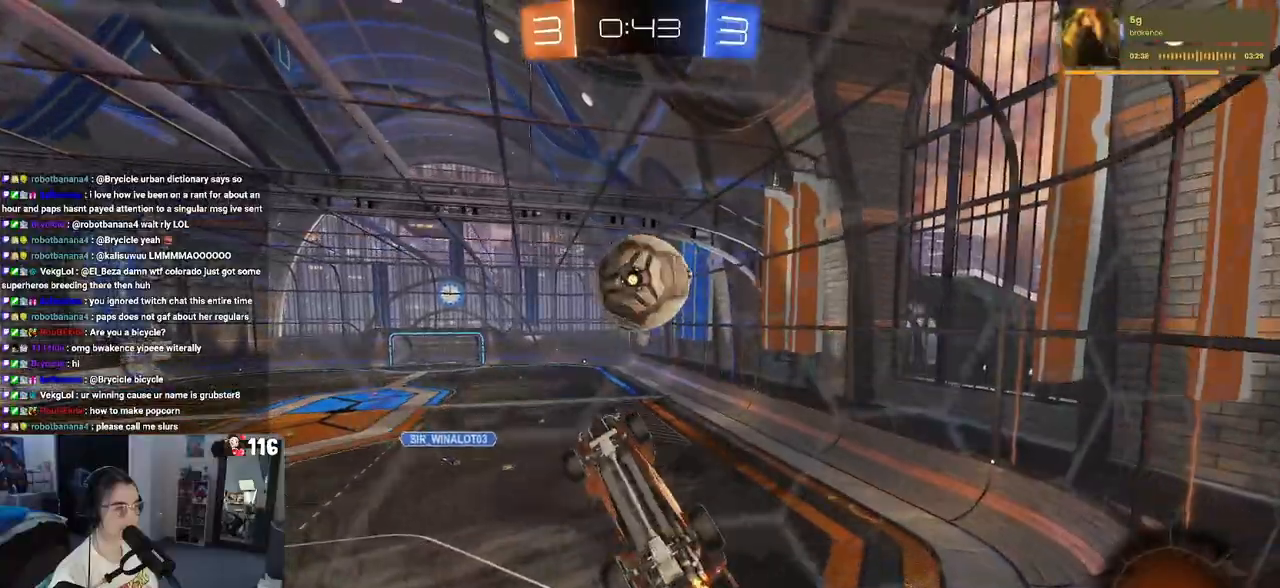
{"buttons": ["CROSS", "R1", "R2"], "left_stick": "up-right", "right_stick": "center", "events": [[167, "R1", "down"], [167, "left_stick", "center"], [350, "left_stick", "up-right"], [417, "CROSS", "down"]]}
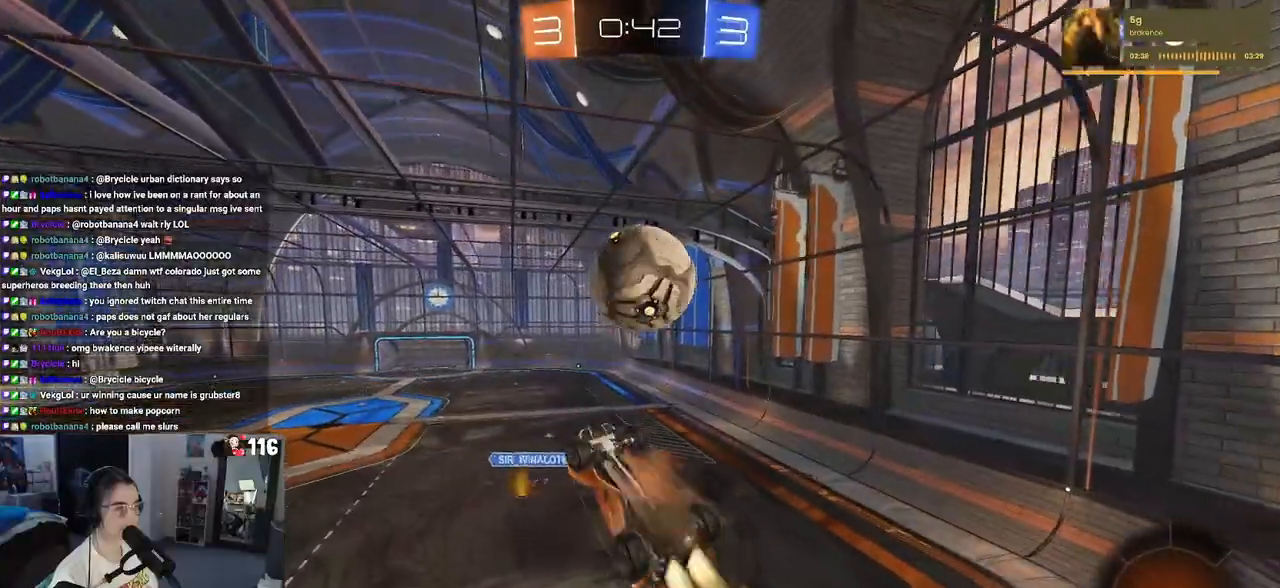
{"buttons": ["R2"], "left_stick": "center", "right_stick": "center", "events": [[33, "CROSS", "up"], [33, "left_stick", "center"], [117, "TRIANGLE", "down"], [150, "left_stick", "down-left"], [233, "TRIANGLE", "up"], [350, "R1", "up"], [350, "left_stick", "center"]]}
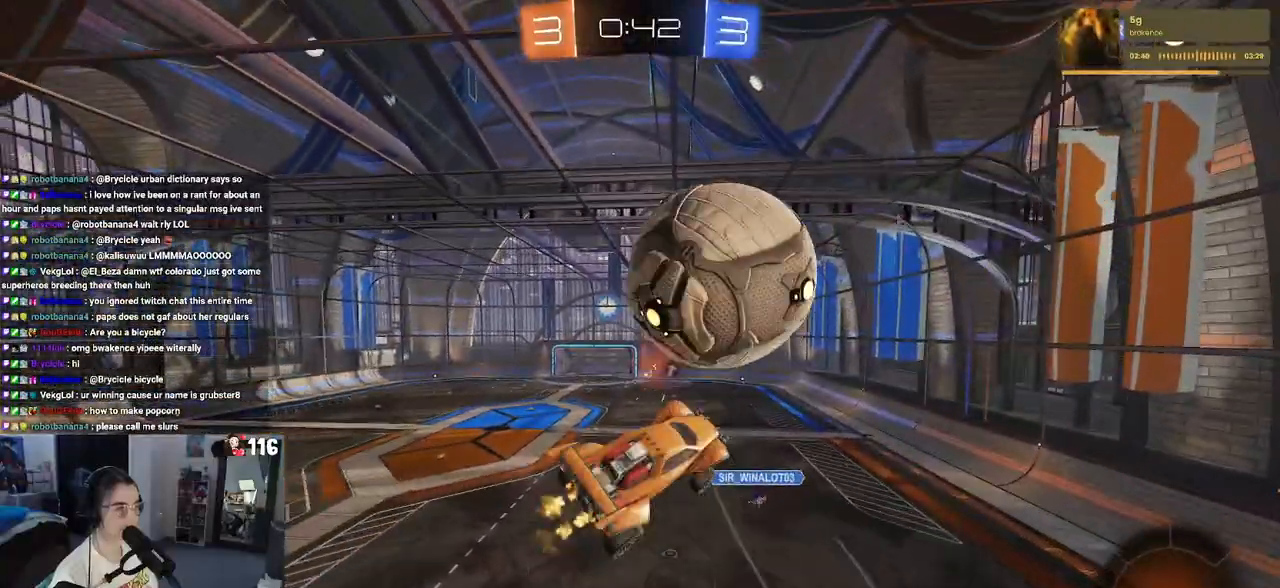
{"buttons": ["SQUARE", "R2"], "left_stick": "down-left", "right_stick": "center", "events": [[233, "left_stick", "down"], [400, "left_stick", "center"], [500, "SQUARE", "down"], [500, "left_stick", "down-left"]]}
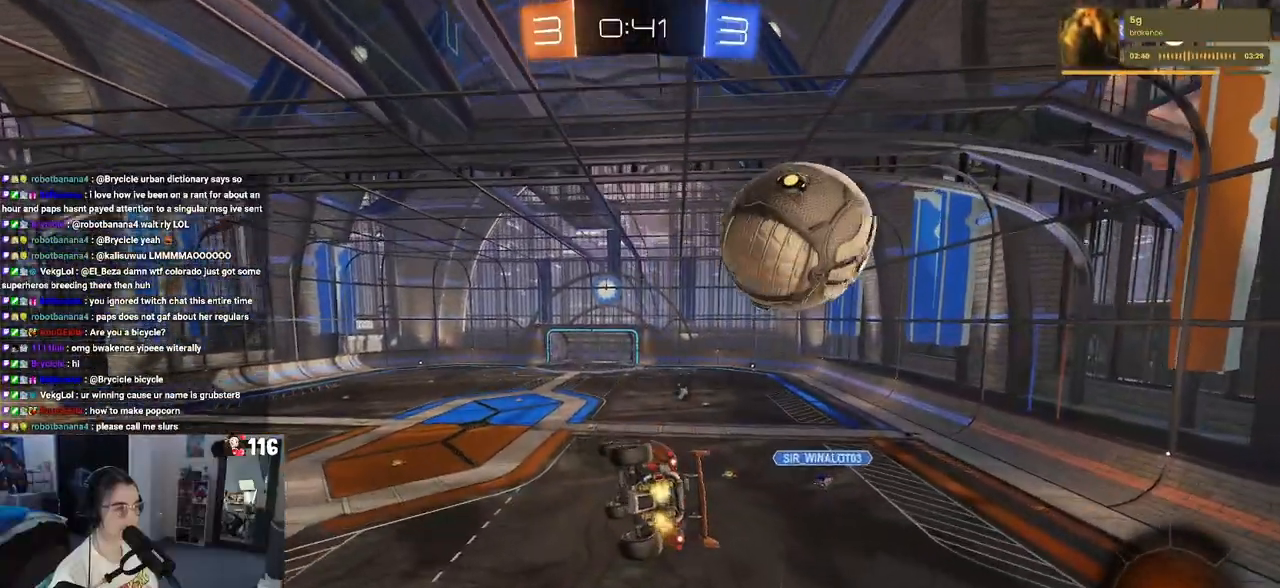
{"buttons": ["TRIANGLE", "R2"], "left_stick": "center", "right_stick": "center", "events": [[100, "left_stick", "left"], [233, "left_stick", "center"], [267, "SQUARE", "up"], [283, "left_stick", "right"], [417, "left_stick", "center"], [433, "TRIANGLE", "down"]]}
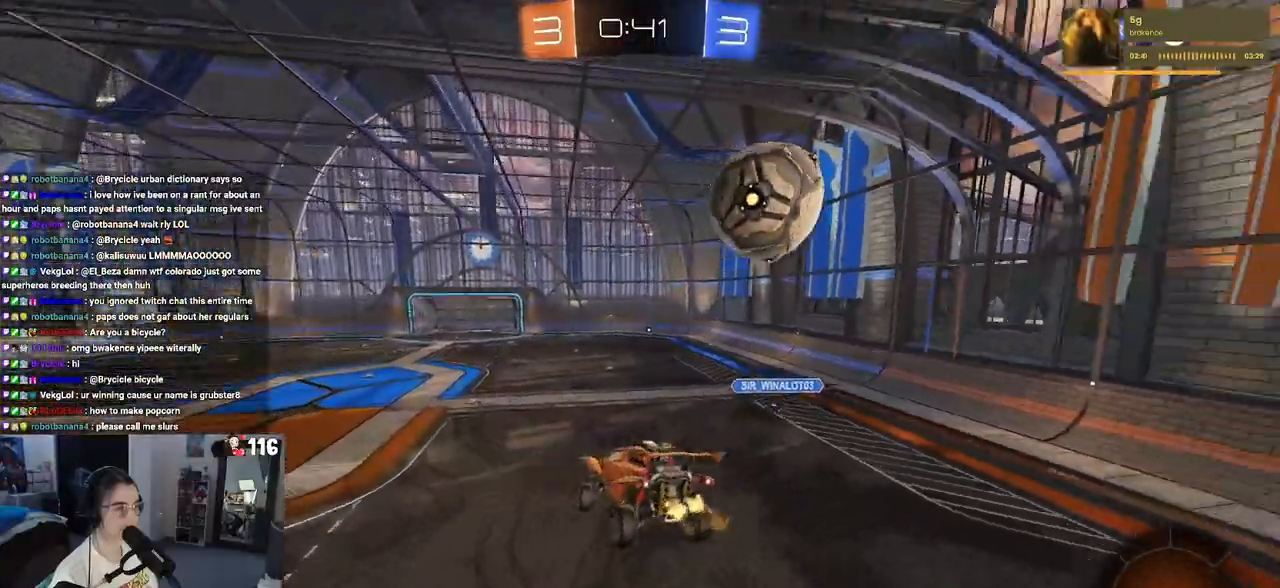
{"buttons": ["R2"], "left_stick": "down-right", "right_stick": "center", "events": [[50, "TRIANGLE", "up"], [483, "left_stick", "down-right"]]}
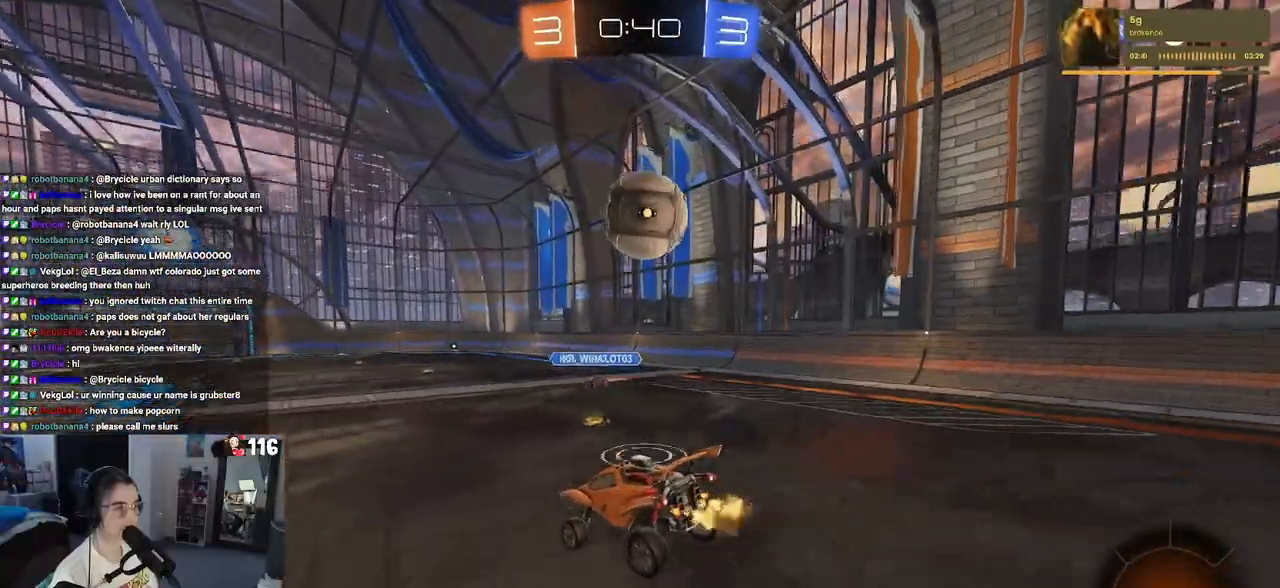
{"buttons": ["CROSS", "R2"], "left_stick": "right", "right_stick": "center", "events": [[283, "CROSS", "down"], [283, "left_stick", "down"], [417, "CROSS", "up"], [417, "left_stick", "right"], [467, "CROSS", "down"]]}
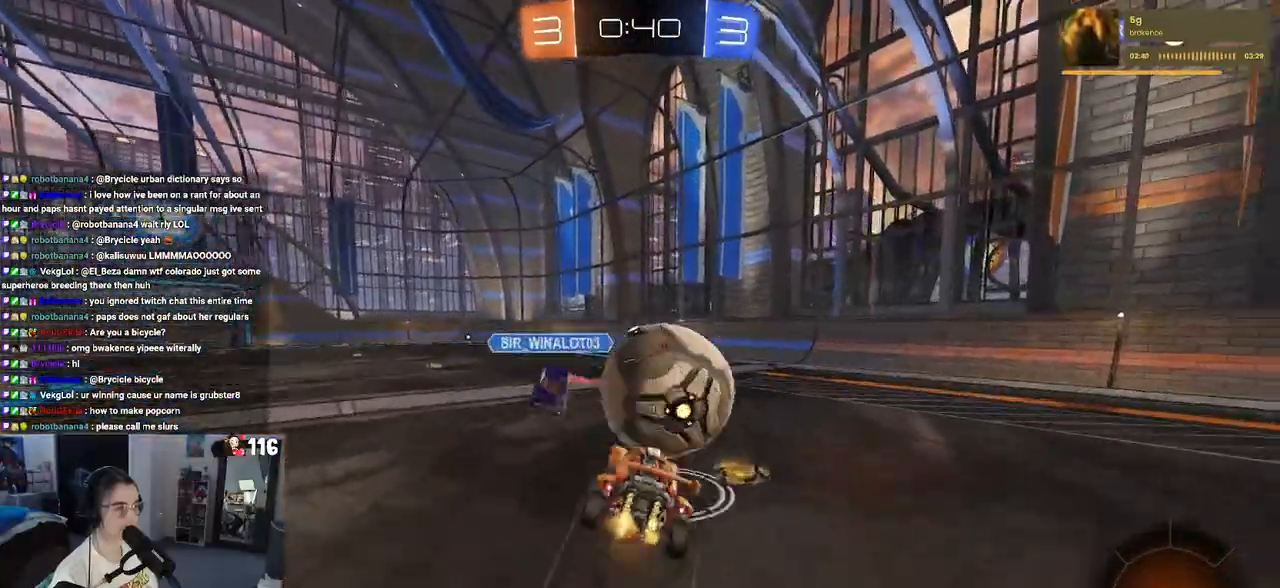
{"buttons": ["R2"], "left_stick": "center", "right_stick": "center", "events": [[100, "CROSS", "up"], [267, "left_stick", "center"]]}
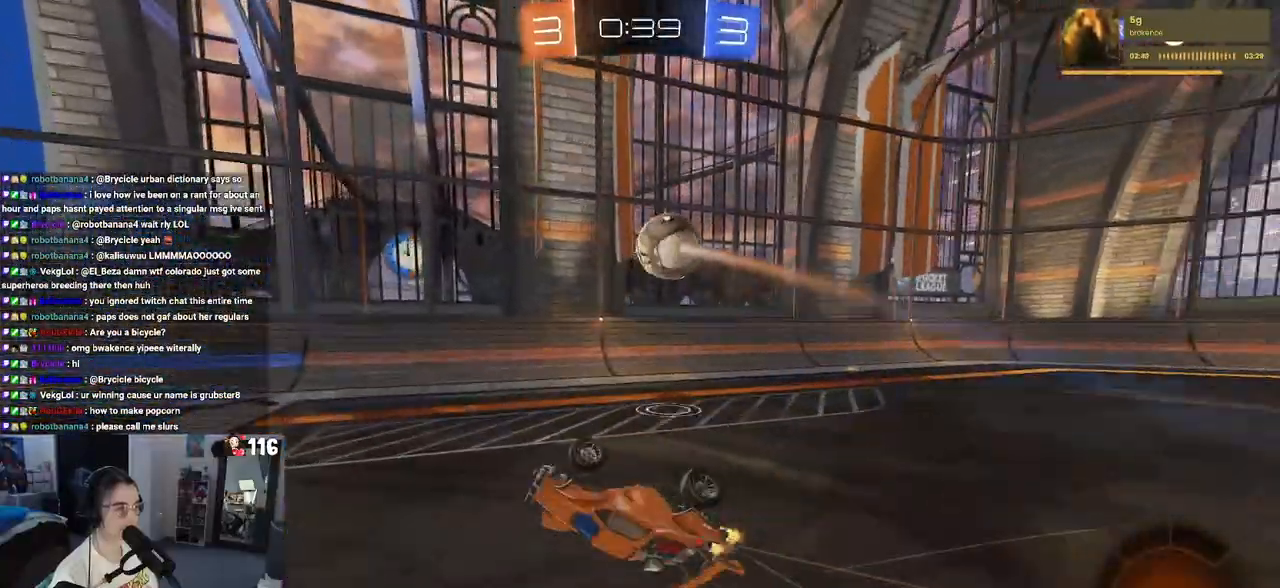
{"buttons": ["R2"], "left_stick": "center", "right_stick": "center", "events": [[50, "left_stick", "right"], [100, "SQUARE", "down"], [117, "left_stick", "up-right"], [233, "SQUARE", "up"], [300, "left_stick", "center"]]}